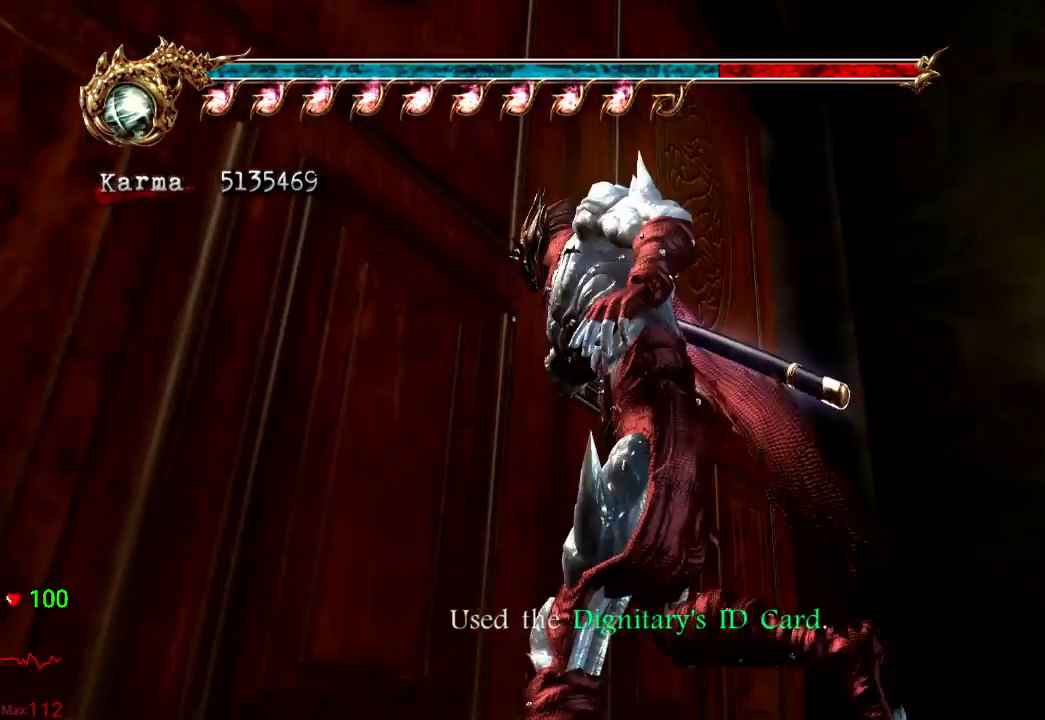
Gameplay with a controller (Xbox layout); each line is a JSON object with the inputs held at the frame after it (dt_ms = milliseconds from this image to that frame). "events" lists button and stick changes between this image and that frame as [ms after this image, input, new state], when the widget could be followed in between. Not read: L3 R3.
{"dt_ms": 500, "buttons": [], "left_stick": "up-left", "right_stick": "center", "events": [[183, "left_stick", "up"], [250, "left_stick", "up-left"]]}
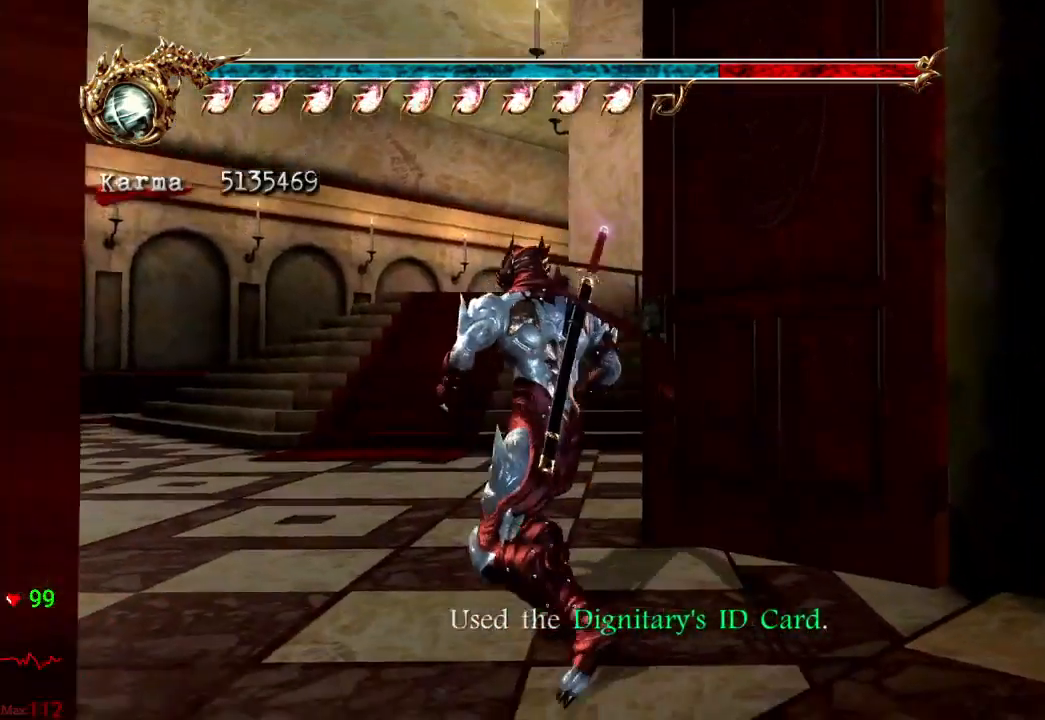
{"dt_ms": 500, "buttons": [], "left_stick": "up", "right_stick": "center"}
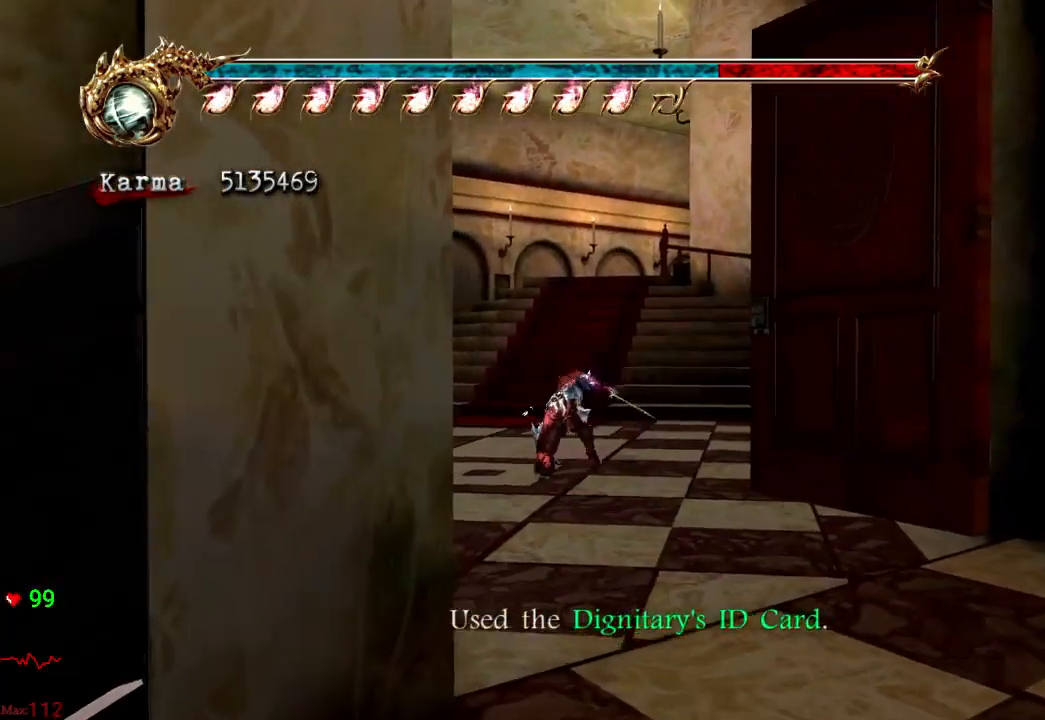
{"dt_ms": 1000, "buttons": [], "left_stick": "up-right", "right_stick": "center"}
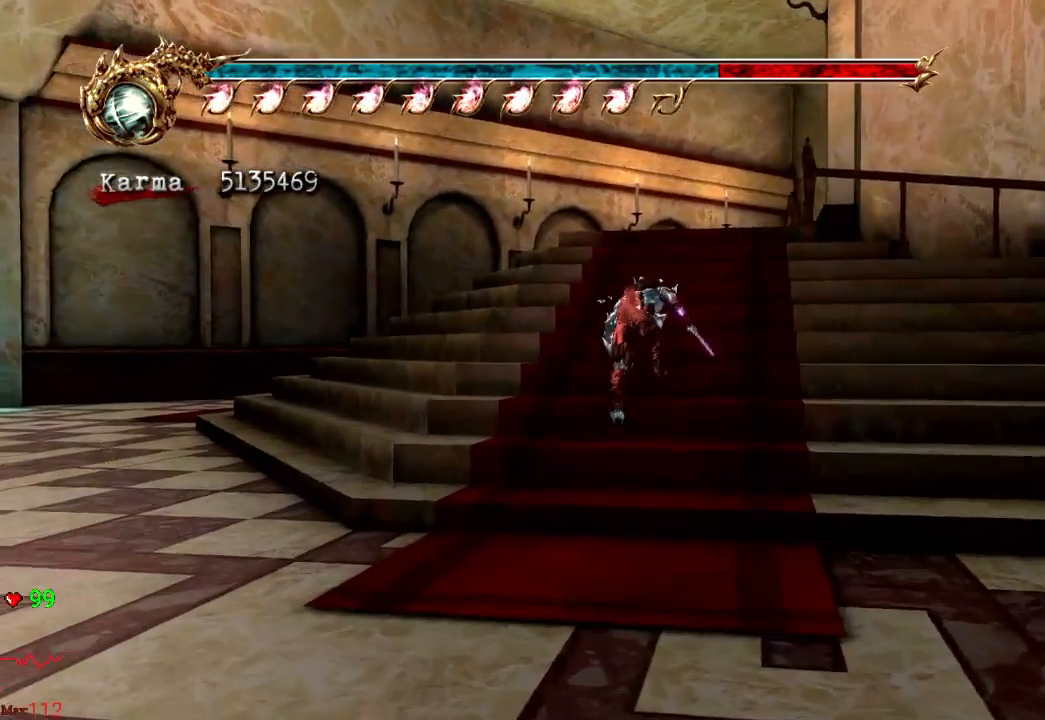
{"dt_ms": 500, "buttons": [], "left_stick": "up", "right_stick": "center", "events": [[217, "left_stick", "up"]]}
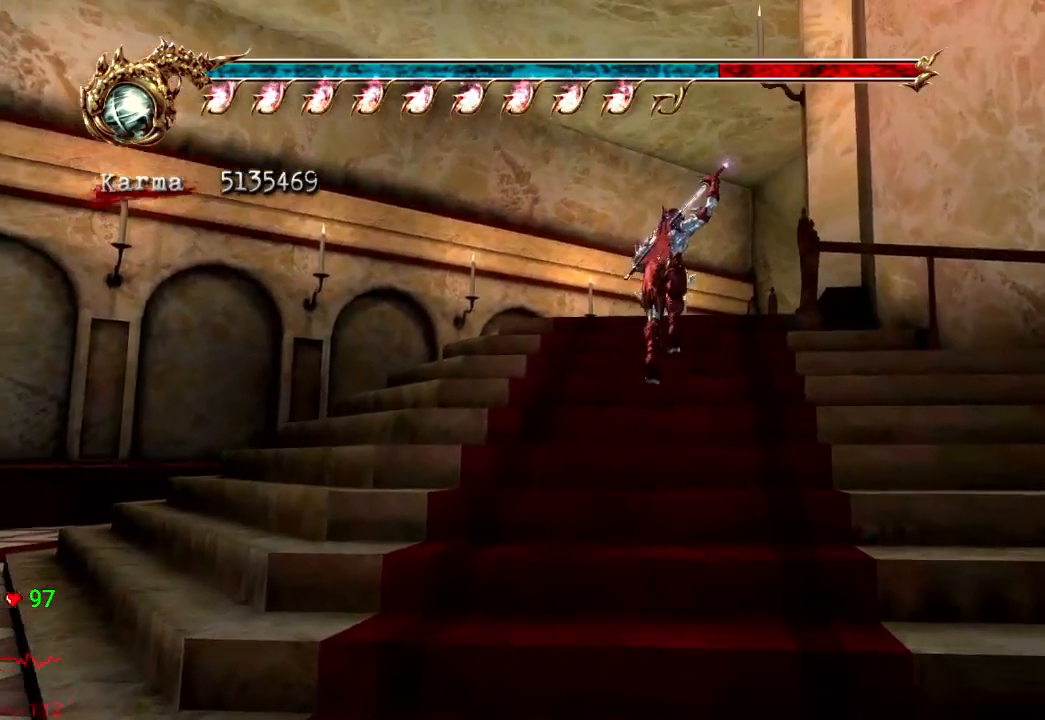
{"dt_ms": 500, "buttons": ["L2"], "left_stick": "up-right", "right_stick": "center", "events": [[383, "left_stick", "up-right"], [483, "L2", "down"]]}
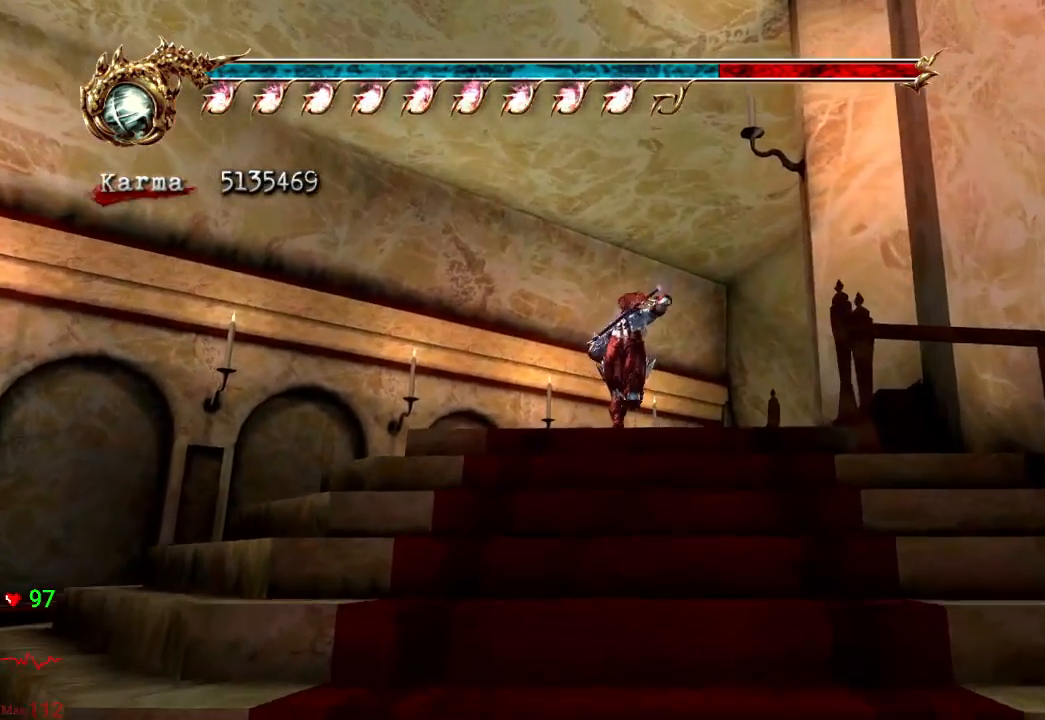
{"dt_ms": 500, "buttons": [], "left_stick": "center", "right_stick": "center", "events": [[67, "R2", "down"], [83, "A", "down"], [83, "left_stick", "right"], [200, "A", "up"], [267, "R2", "up"], [283, "L2", "up"], [283, "left_stick", "center"]]}
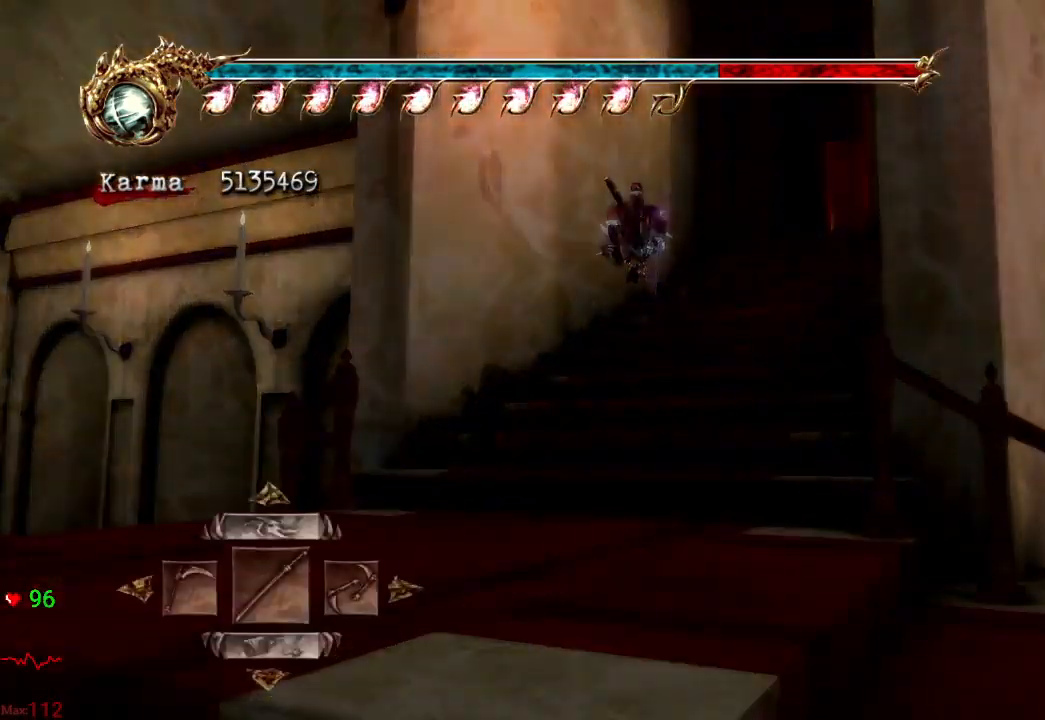
{"dt_ms": 500, "buttons": [], "left_stick": "center", "right_stick": "center", "events": [[400, "DPAD_RIGHT", "down"], [450, "DPAD_RIGHT", "up"]]}
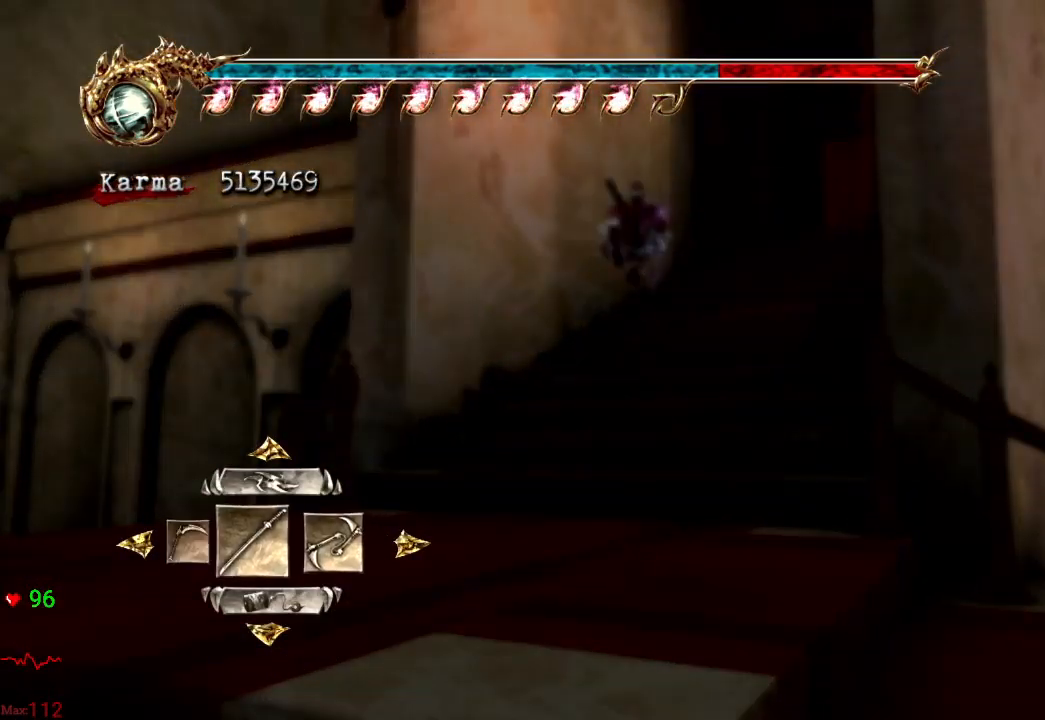
{"dt_ms": 500, "buttons": [], "left_stick": "center", "right_stick": "center", "events": [[50, "DPAD_RIGHT", "down"], [117, "DPAD_RIGHT", "up"], [200, "DPAD_RIGHT", "down"], [283, "DPAD_RIGHT", "up"]]}
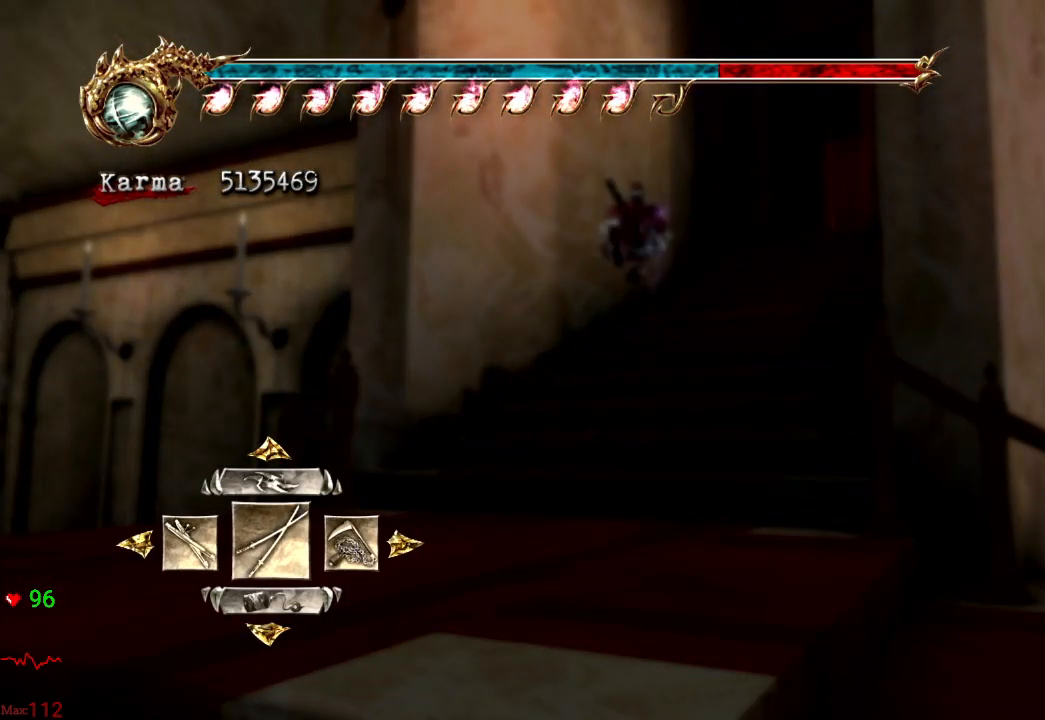
{"dt_ms": 500, "buttons": ["A"], "left_stick": "center", "right_stick": "center", "events": [[183, "DPAD_RIGHT", "down"], [300, "DPAD_RIGHT", "up"], [417, "A", "down"]]}
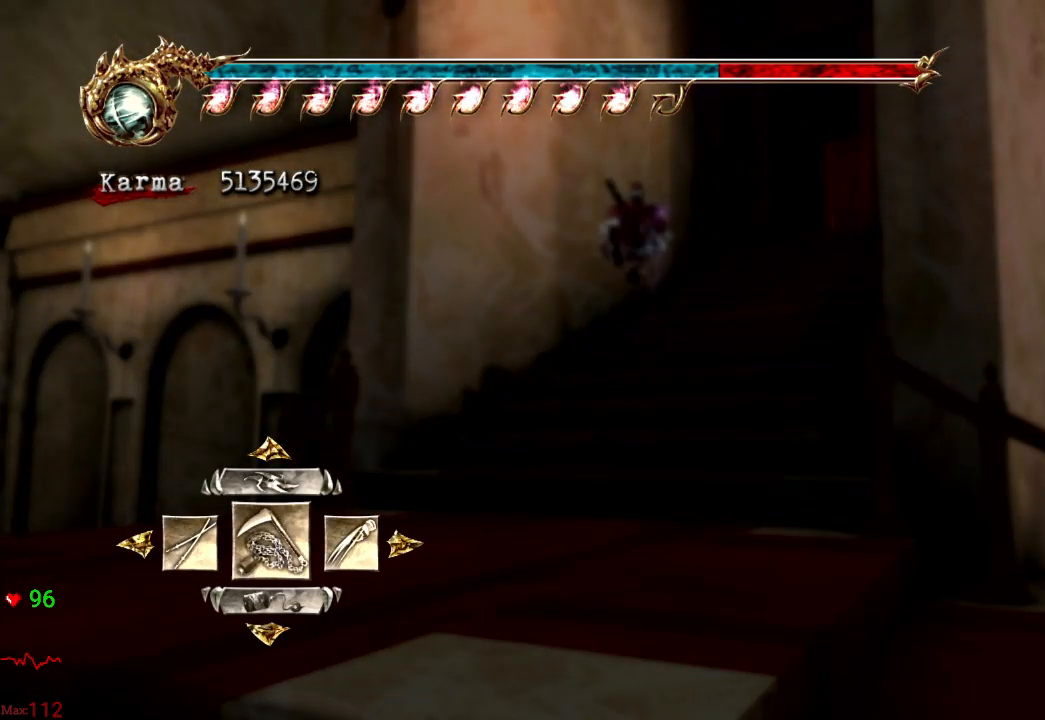
{"dt_ms": 500, "buttons": [], "left_stick": "up-right", "right_stick": "center", "events": [[50, "A", "up"], [117, "left_stick", "up-right"]]}
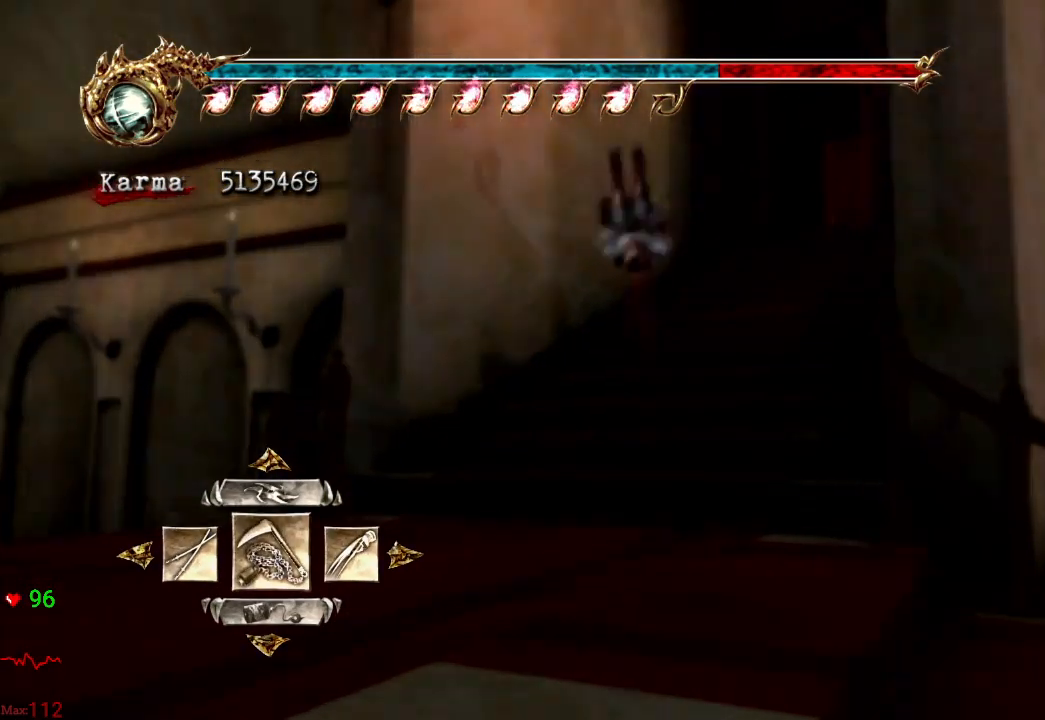
{"dt_ms": 500, "buttons": [], "left_stick": "up-right", "right_stick": "center", "events": []}
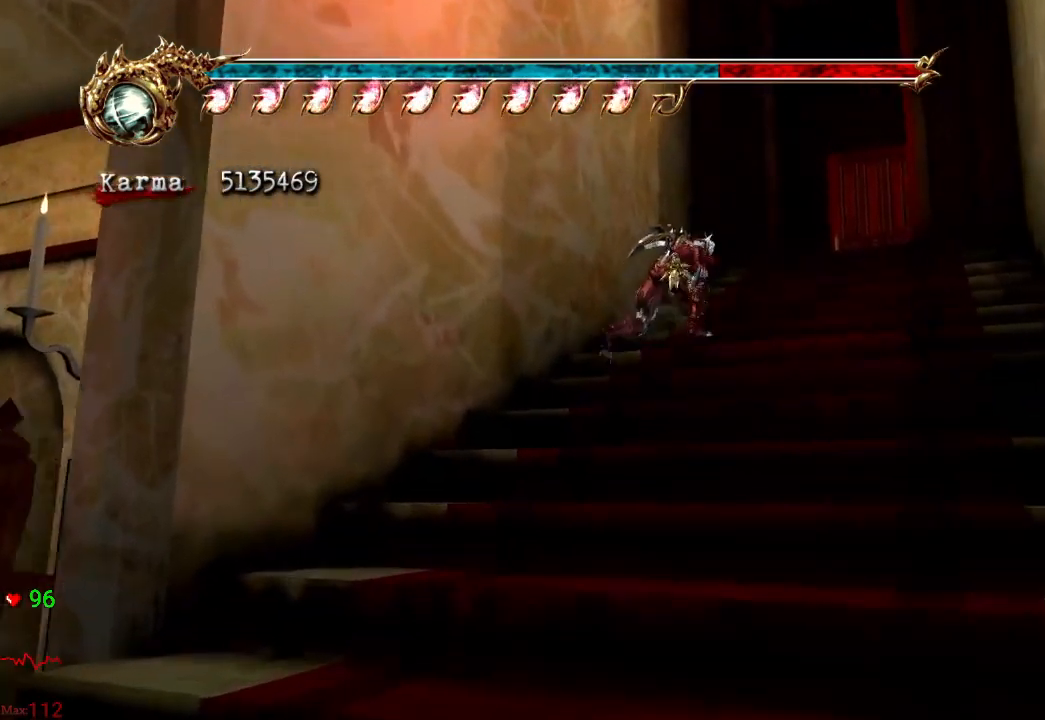
{"dt_ms": 500, "buttons": [], "left_stick": "up", "right_stick": "center", "events": [[17, "left_stick", "right"], [133, "left_stick", "up-right"], [267, "left_stick", "up"]]}
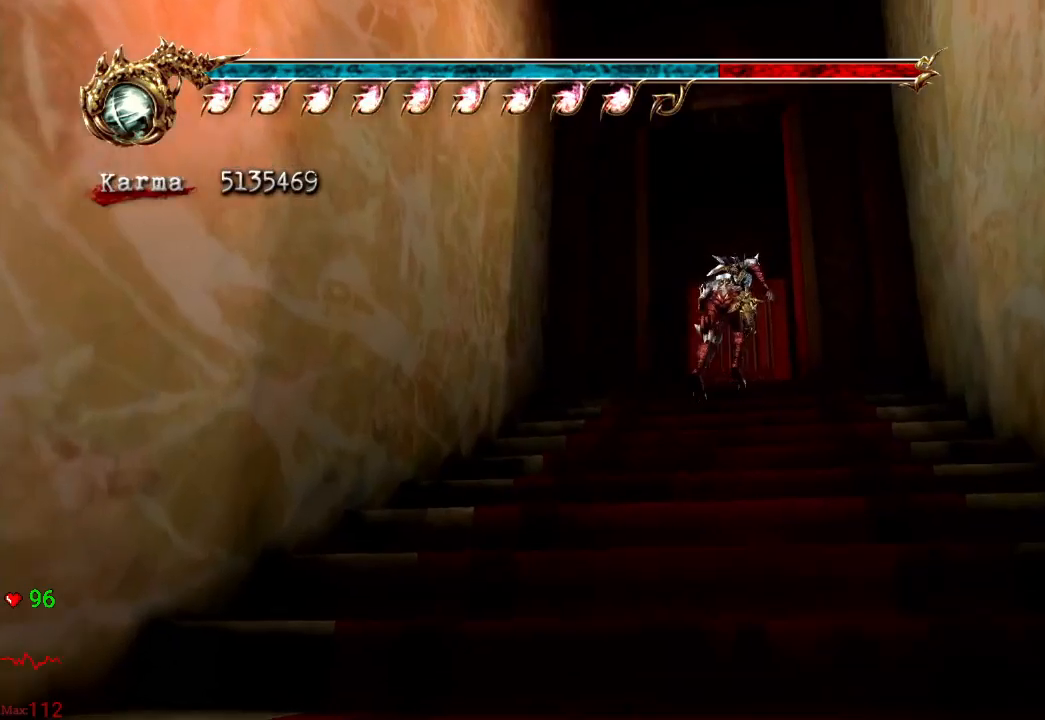
{"dt_ms": 500, "buttons": [], "left_stick": "up", "right_stick": "center", "events": [[50, "L2", "down"], [233, "L2", "up"]]}
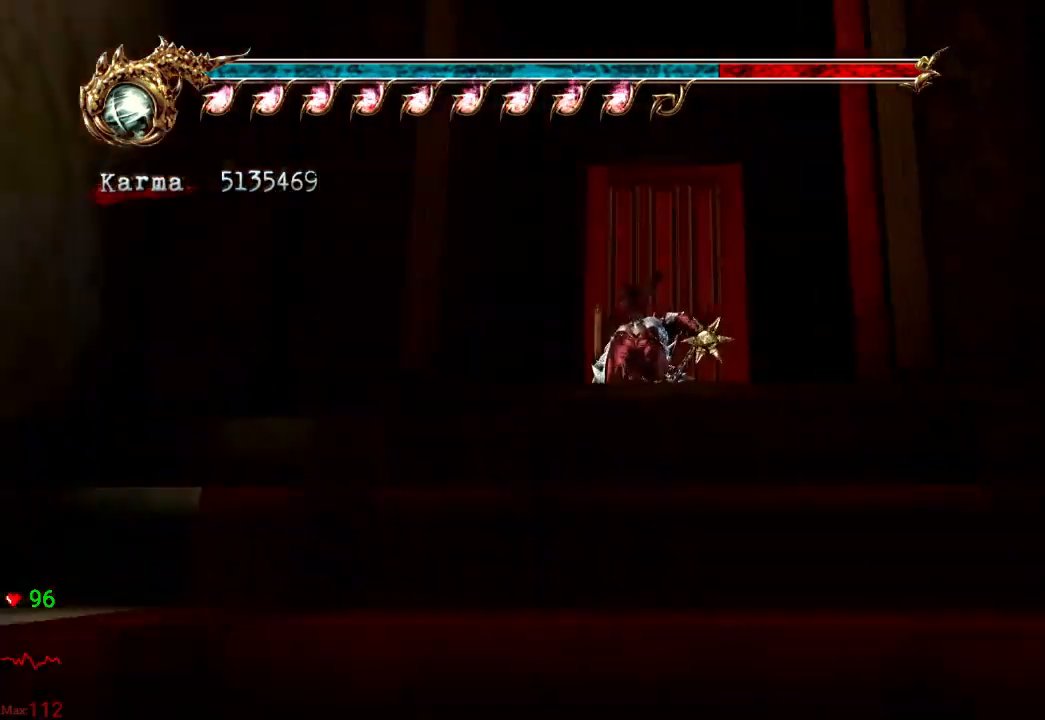
{"dt_ms": 500, "buttons": [], "left_stick": "up", "right_stick": "center", "events": []}
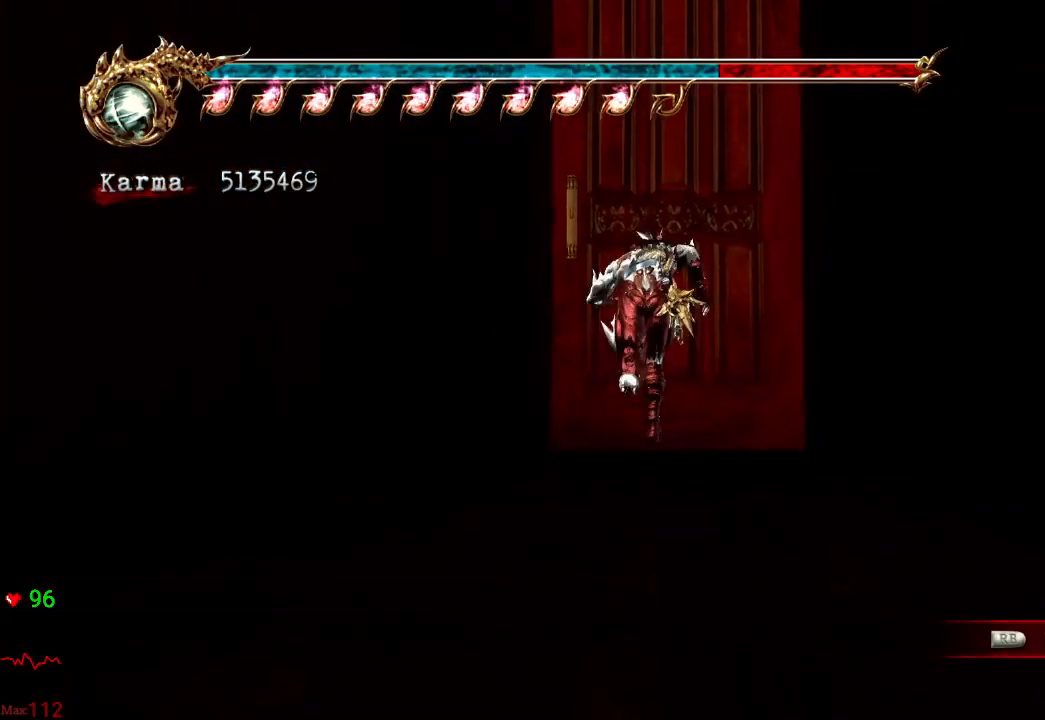
{"dt_ms": 500, "buttons": [], "left_stick": "up", "right_stick": "center", "events": [[83, "R1", "down"], [250, "R1", "up"]]}
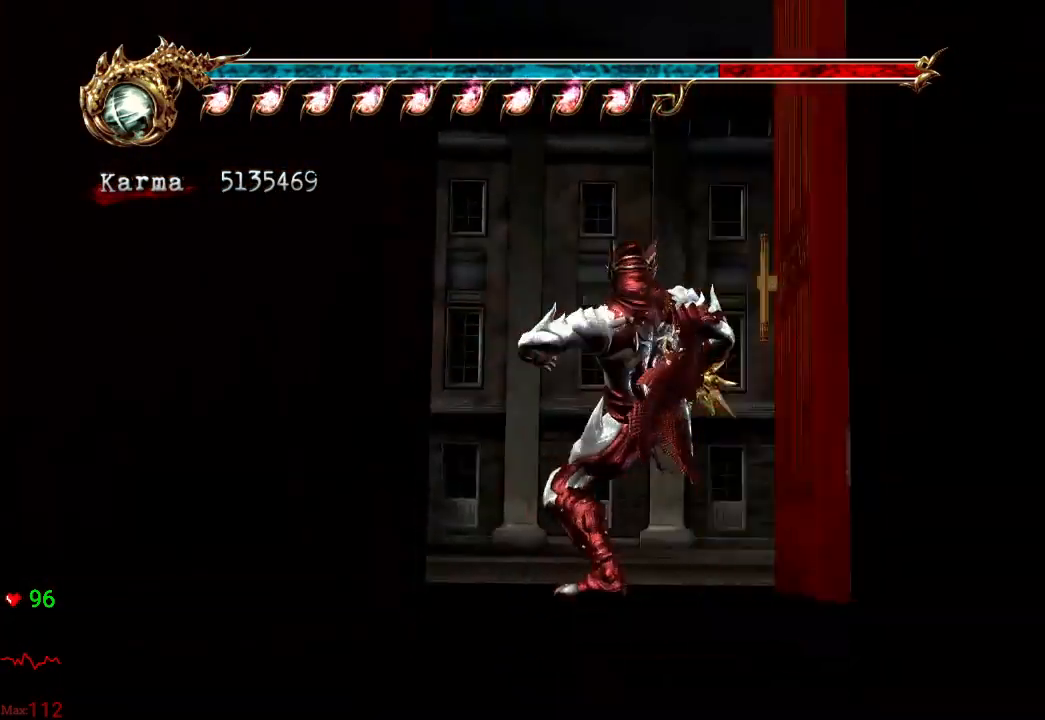
{"dt_ms": 500, "buttons": [], "left_stick": "up-left", "right_stick": "center", "events": [[83, "left_stick", "up-left"]]}
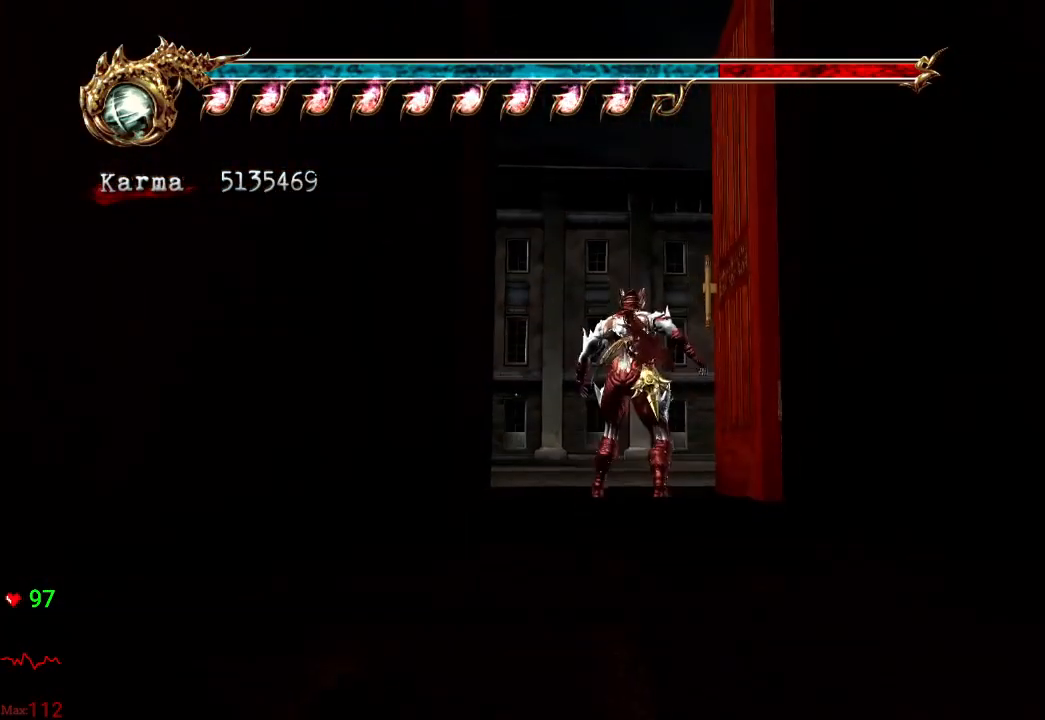
{"dt_ms": 500, "buttons": [], "left_stick": "up-left", "right_stick": "center", "events": [[33, "L2", "down"], [217, "A", "down"], [383, "A", "up"], [417, "L2", "up"]]}
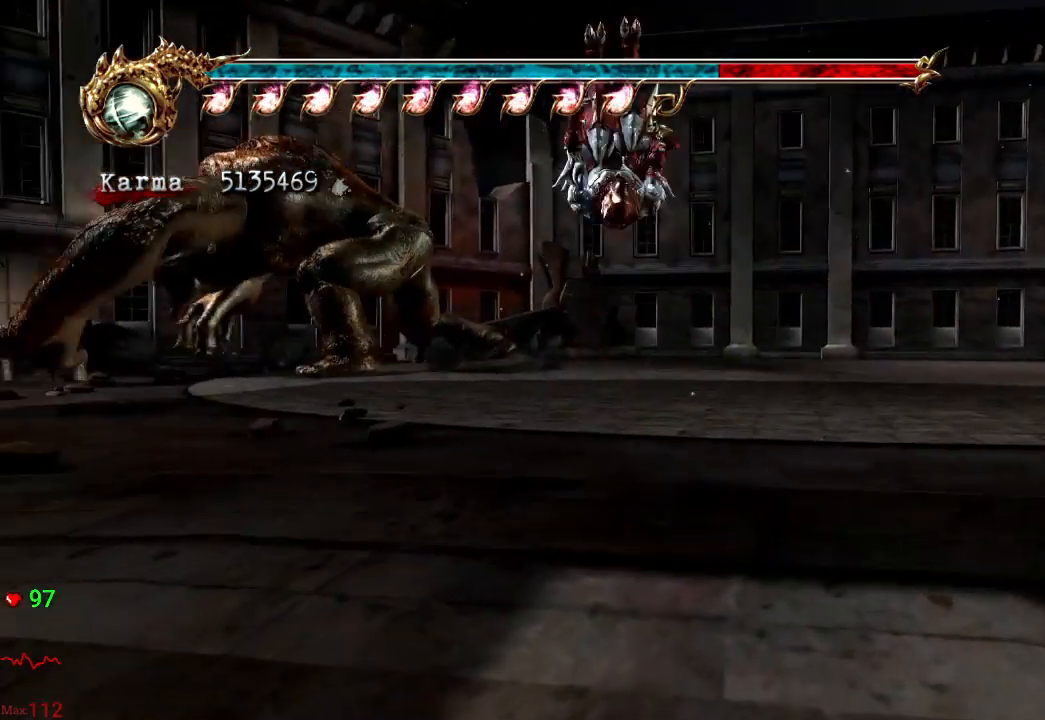
{"dt_ms": 500, "buttons": ["A", "L2"], "left_stick": "up", "right_stick": "center", "events": [[100, "left_stick", "up"], [300, "L2", "down"], [500, "A", "down"]]}
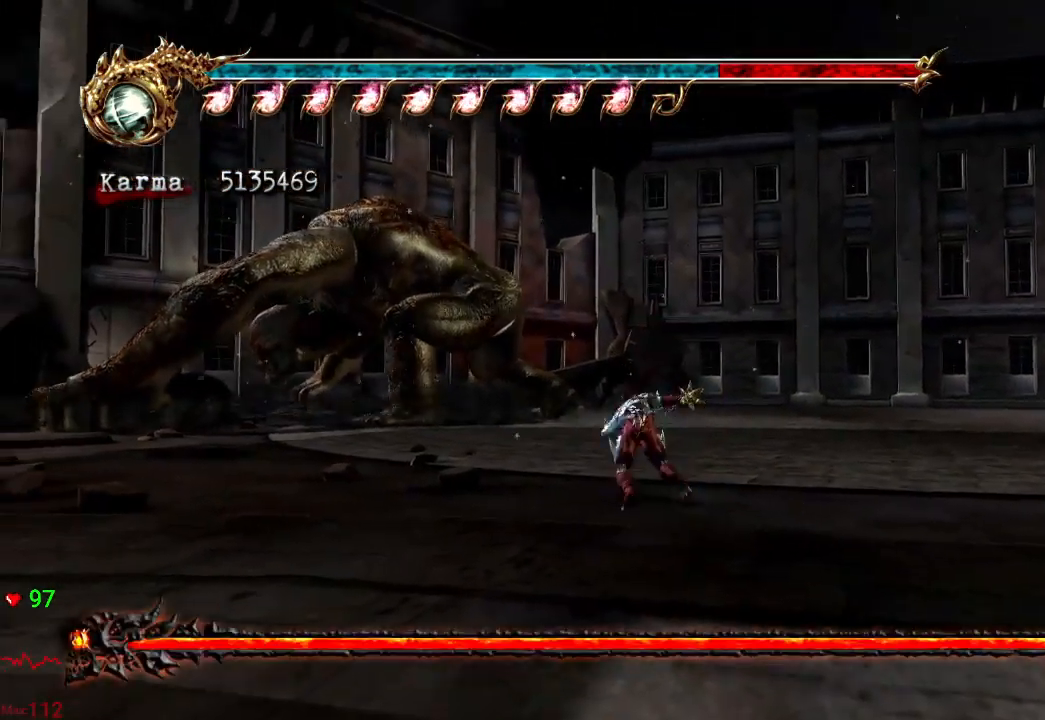
{"dt_ms": 500, "buttons": [], "left_stick": "up", "right_stick": "center", "events": [[100, "L2", "up"], [233, "A", "up"]]}
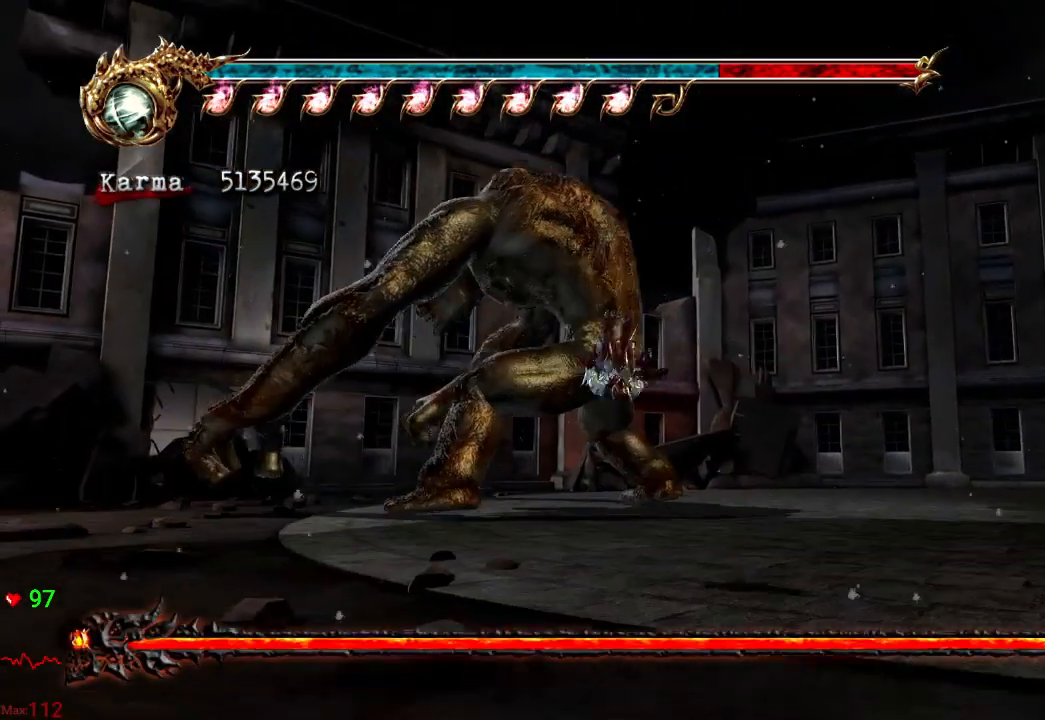
{"dt_ms": 500, "buttons": ["A"], "left_stick": "up", "right_stick": "center", "events": [[217, "L2", "down"], [367, "A", "down"], [483, "L2", "up"]]}
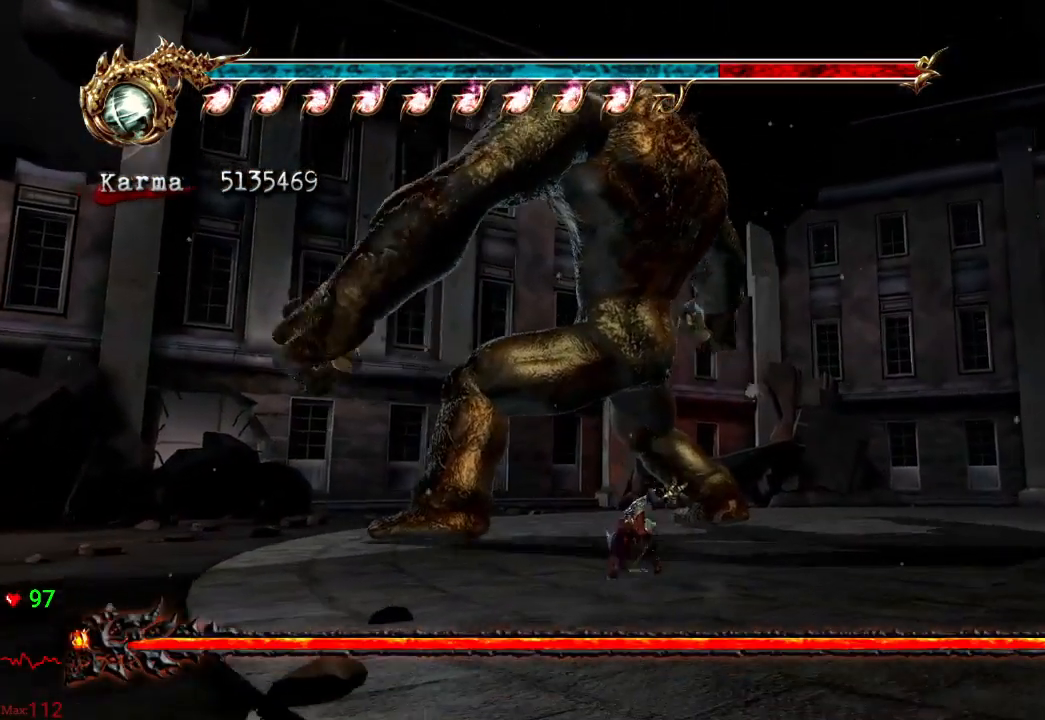
{"dt_ms": 500, "buttons": [], "left_stick": "up", "right_stick": "center", "events": [[83, "A", "up"]]}
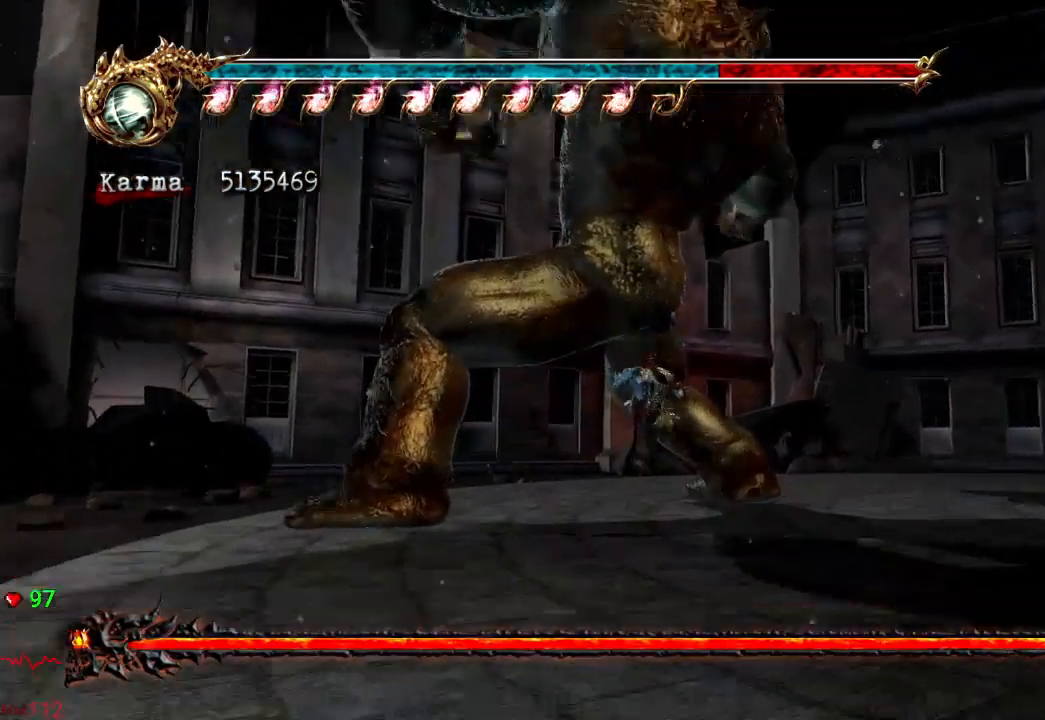
{"dt_ms": 500, "buttons": [], "left_stick": "down-left", "right_stick": "center", "events": [[33, "L2", "down"], [217, "left_stick", "up-right"], [250, "L2", "up"], [433, "left_stick", "up-left"], [500, "left_stick", "down-left"]]}
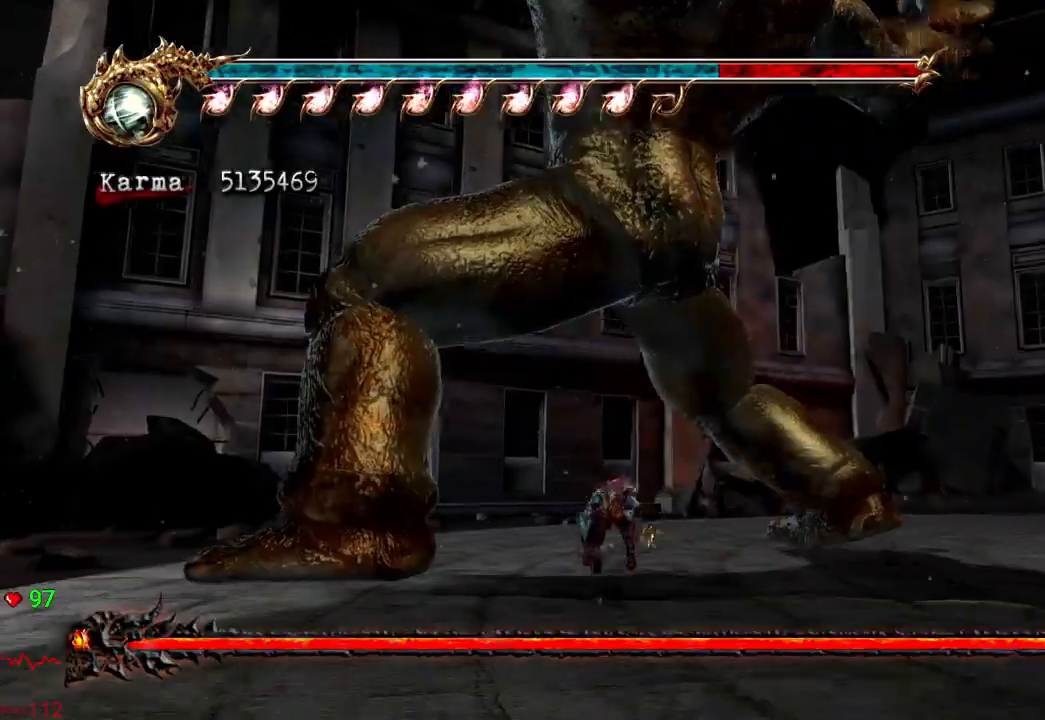
{"dt_ms": 500, "buttons": ["Y"], "left_stick": "up", "right_stick": "center", "events": [[150, "Y", "down"], [150, "left_stick", "up"], [233, "Y", "up"], [283, "left_stick", "center"], [300, "Y", "down"], [383, "Y", "up"], [450, "Y", "down"], [500, "left_stick", "up"]]}
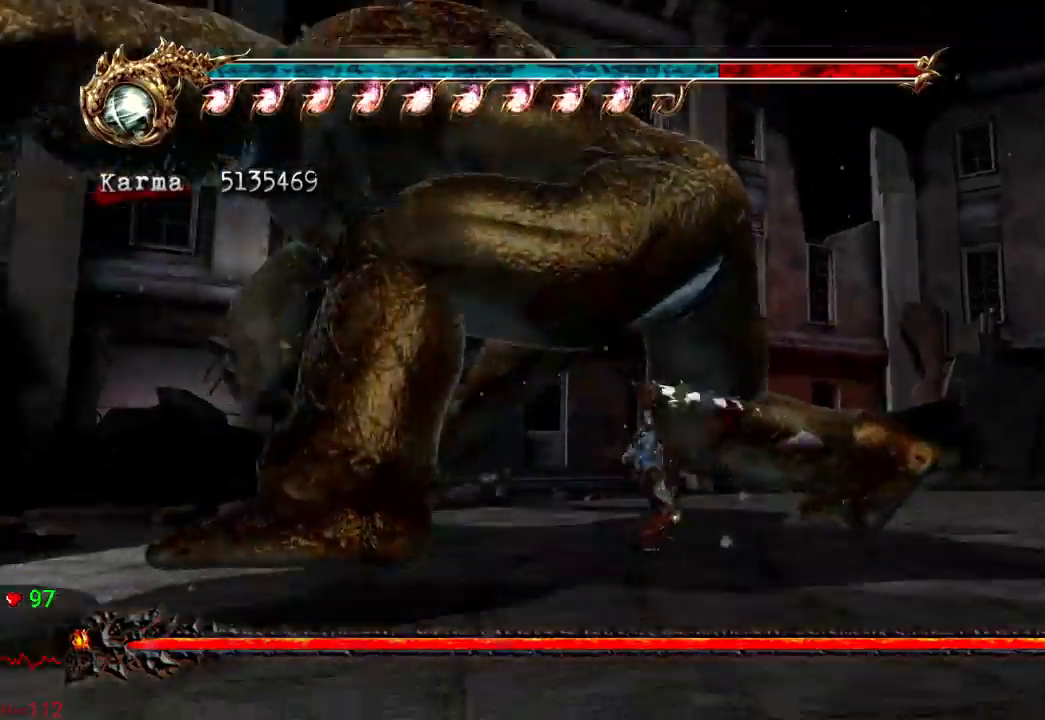
{"dt_ms": 500, "buttons": ["Y"], "left_stick": "left", "right_stick": "center", "events": [[33, "Y", "up"], [117, "Y", "down"], [200, "left_stick", "up-left"], [233, "Y", "up"], [283, "Y", "down"], [417, "Y", "up"], [467, "left_stick", "left"], [483, "Y", "down"]]}
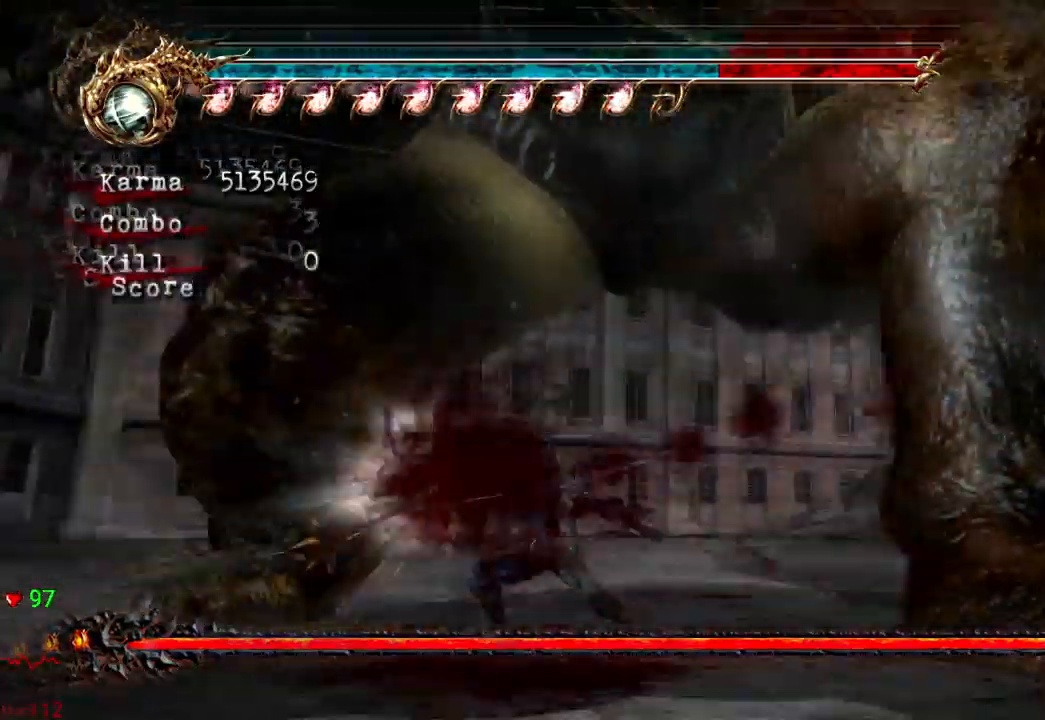
{"dt_ms": 500, "buttons": [], "left_stick": "up-right", "right_stick": "center", "events": [[117, "Y", "up"], [133, "left_stick", "down-right"], [167, "Y", "down"], [250, "left_stick", "up-right"], [267, "Y", "up"], [350, "Y", "down"], [467, "Y", "up"]]}